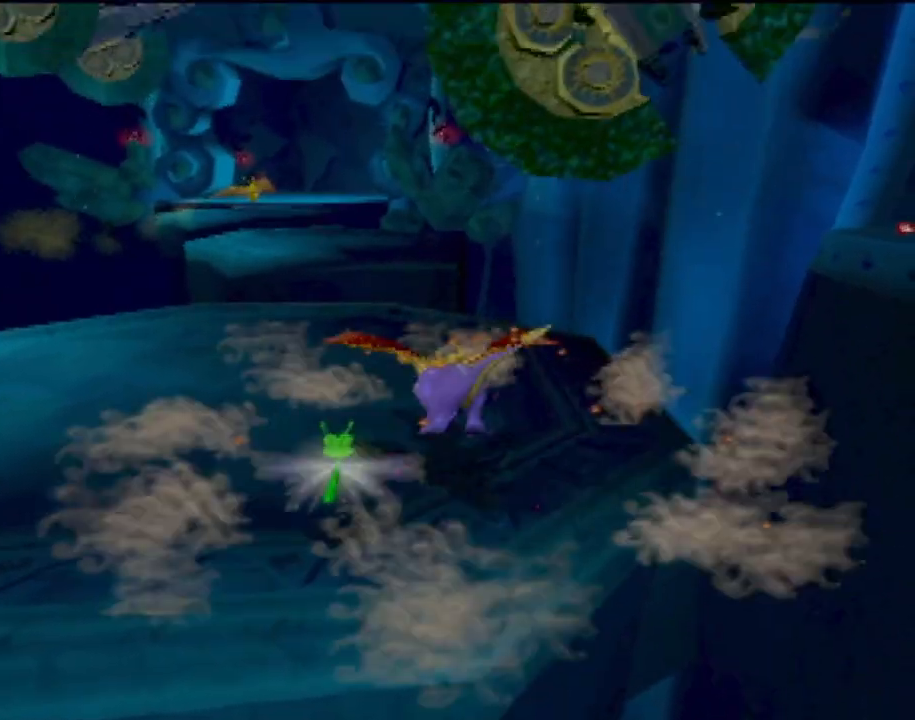
Gameplay with a controller (PlayStation layout); each line is a JSON object with the inputs held at the frame after it. "events" lists button and stick changes between this image and that frame as [ms after this image, input, new state], when the widget could be followed in between. Not read: L3 R2 R3 right_stick.
{"buttons": [], "left_stick": "up", "events": [[150, "left_stick", "center"], [367, "left_stick", "up"]]}
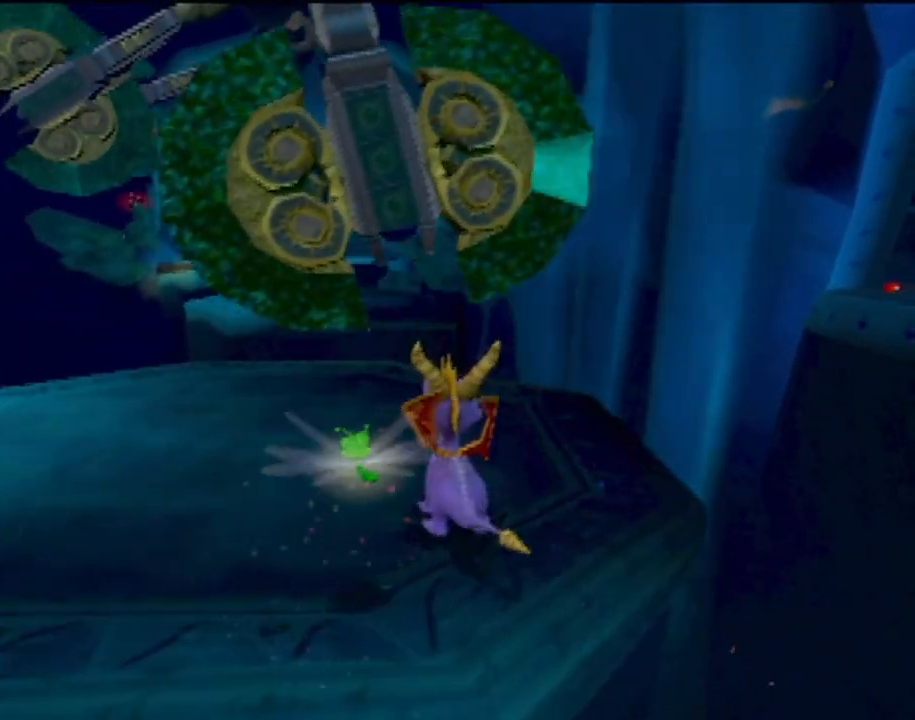
{"buttons": [], "left_stick": "center", "events": [[50, "left_stick", "up-left"], [167, "left_stick", "center"]]}
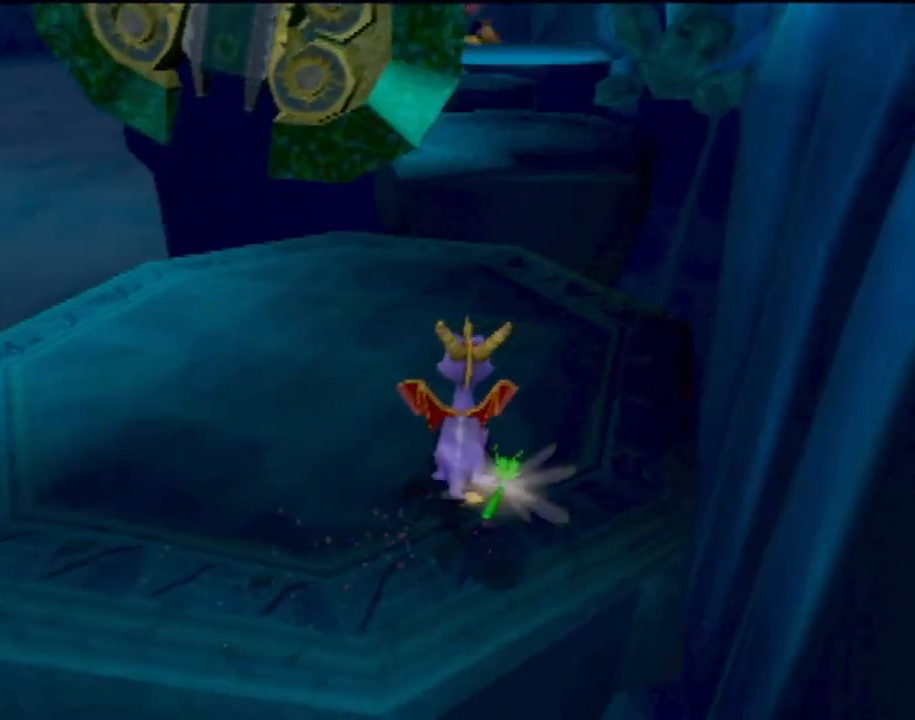
{"buttons": [], "left_stick": "up", "events": [[351, "left_stick", "up-right"], [401, "left_stick", "up"]]}
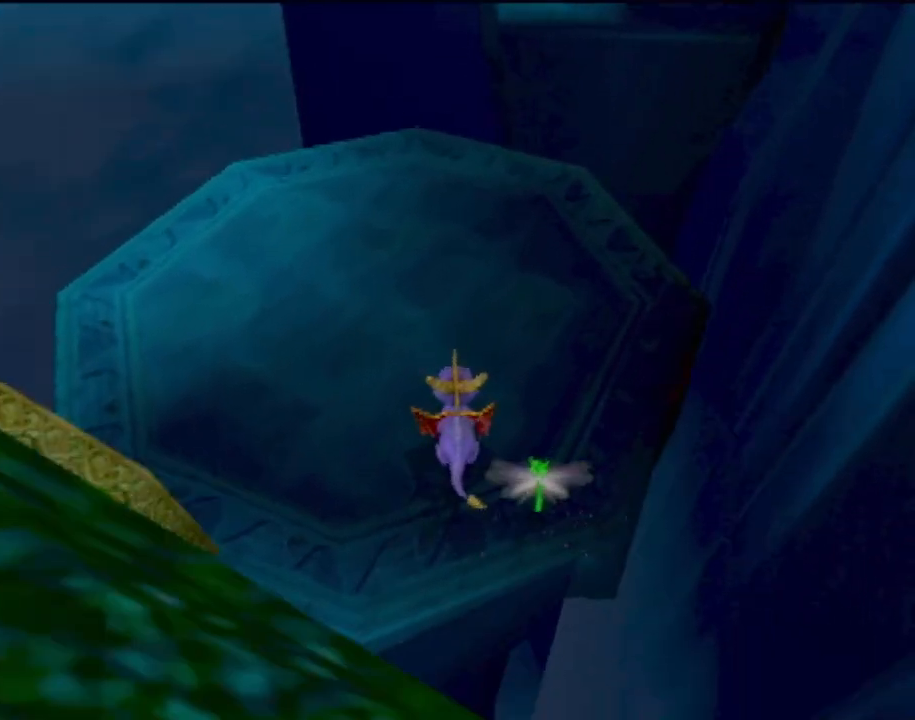
{"buttons": [], "left_stick": "center", "events": [[100, "left_stick", "center"]]}
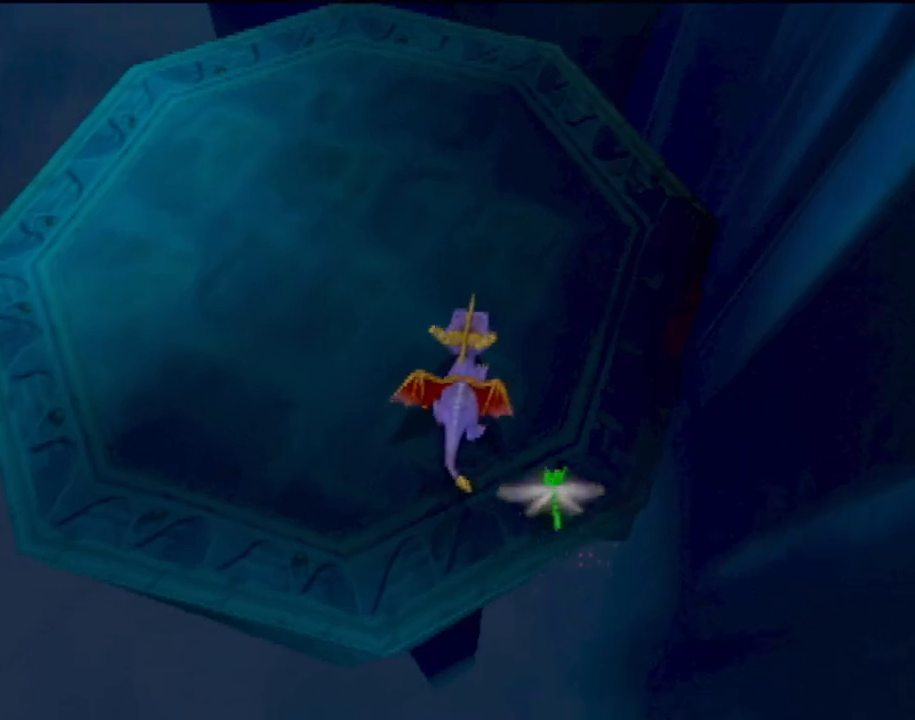
{"buttons": [], "left_stick": "center", "events": []}
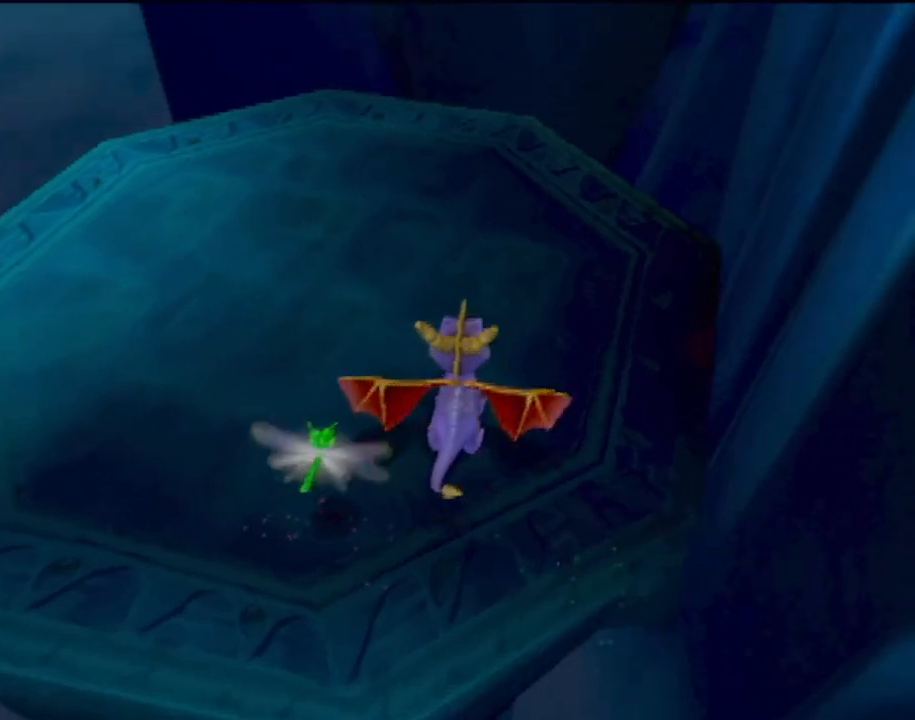
{"buttons": [], "left_stick": "center", "events": []}
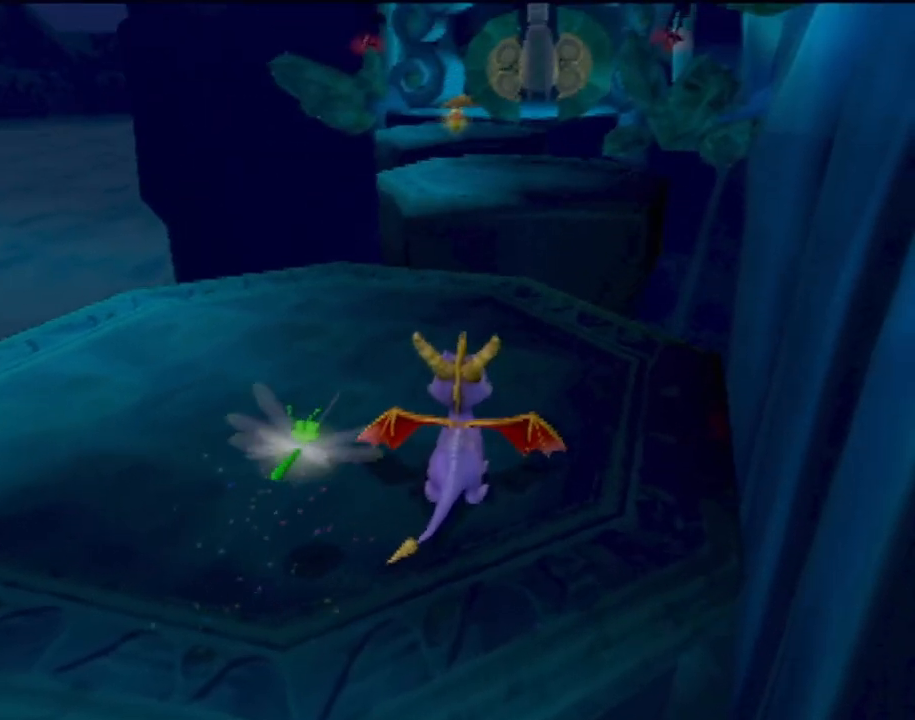
{"buttons": [], "left_stick": "up", "events": [[384, "left_stick", "up"]]}
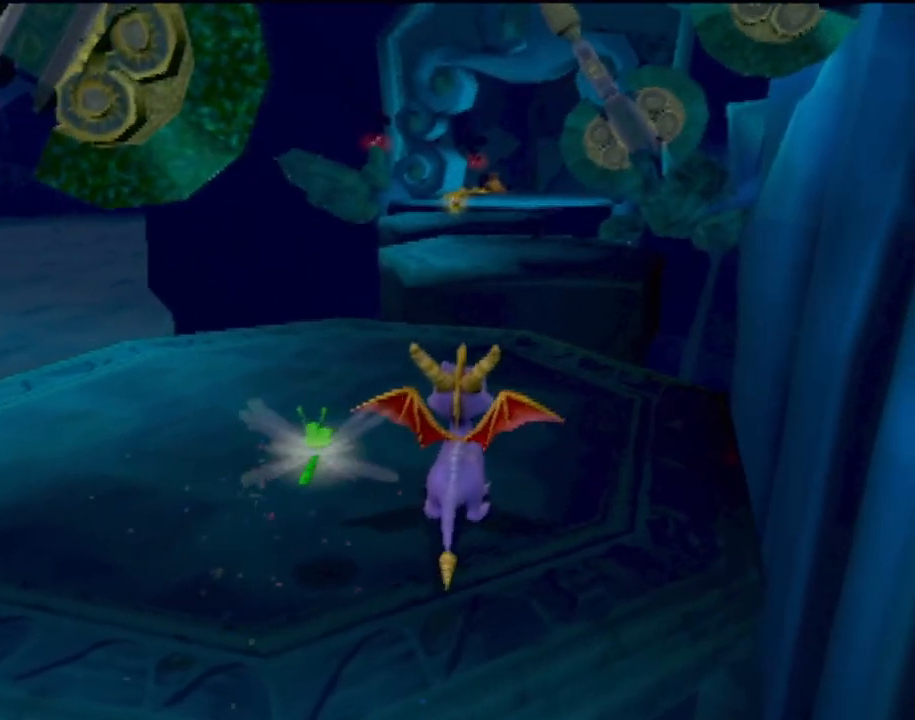
{"buttons": [], "left_stick": "center", "events": [[67, "left_stick", "center"]]}
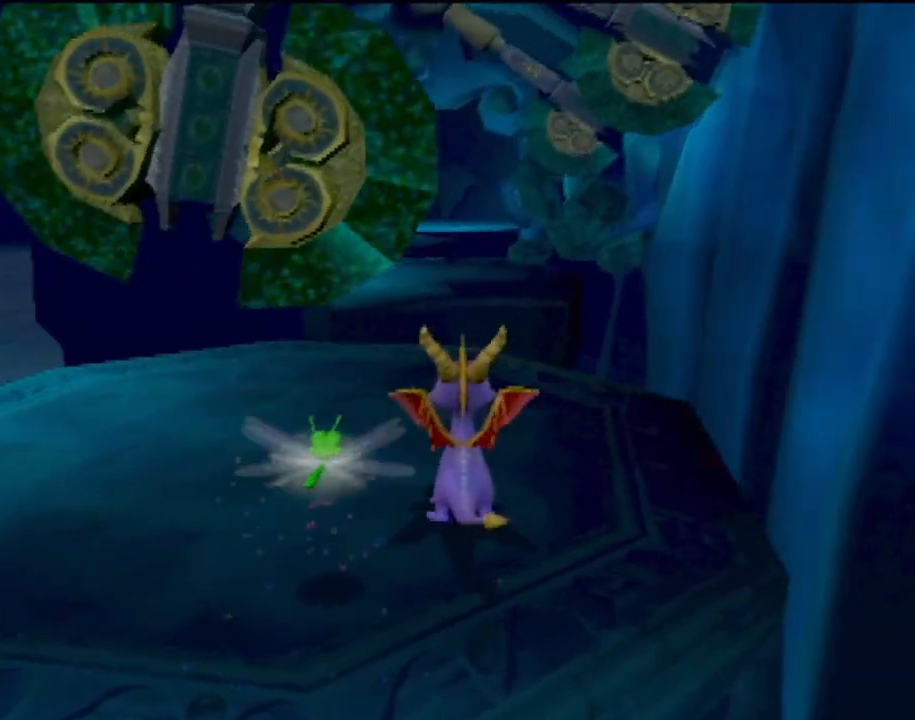
{"buttons": [], "left_stick": "center", "events": []}
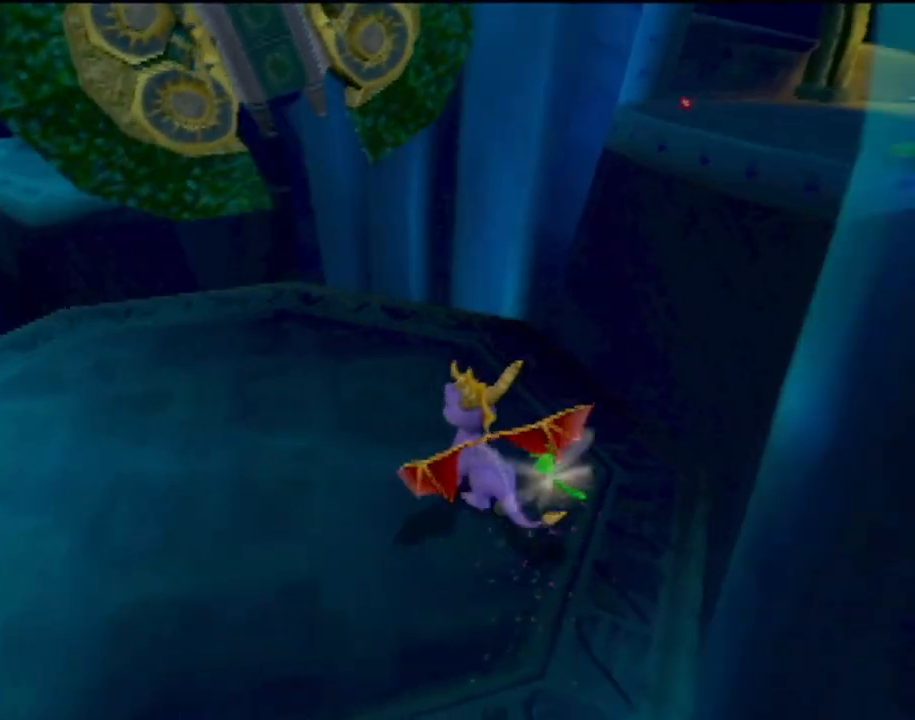
{"buttons": [], "left_stick": "center", "events": []}
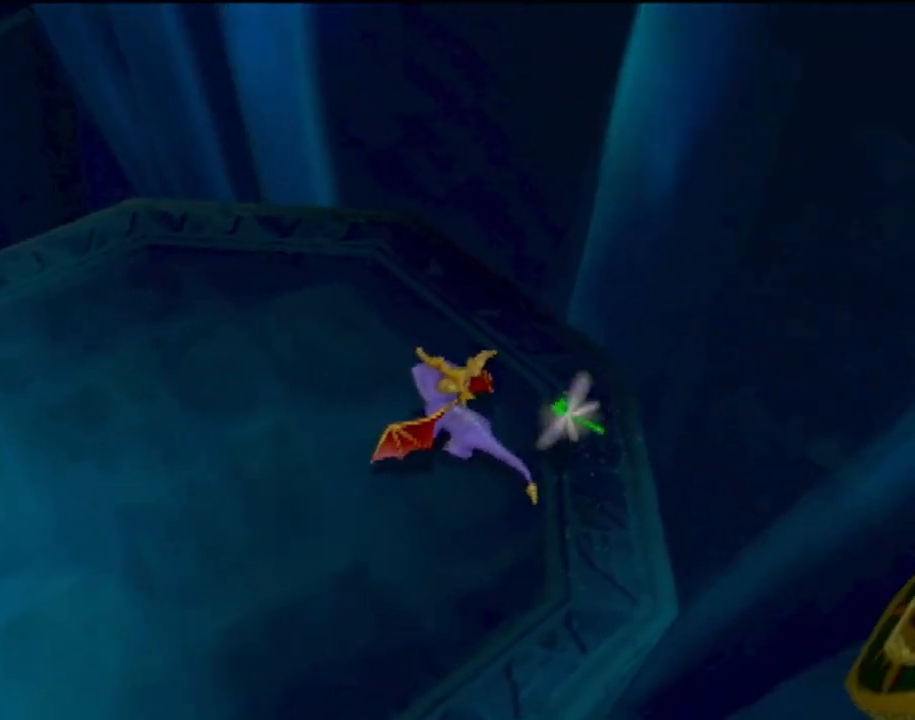
{"buttons": [], "left_stick": "center", "events": [[67, "left_stick", "up-left"], [417, "left_stick", "center"]]}
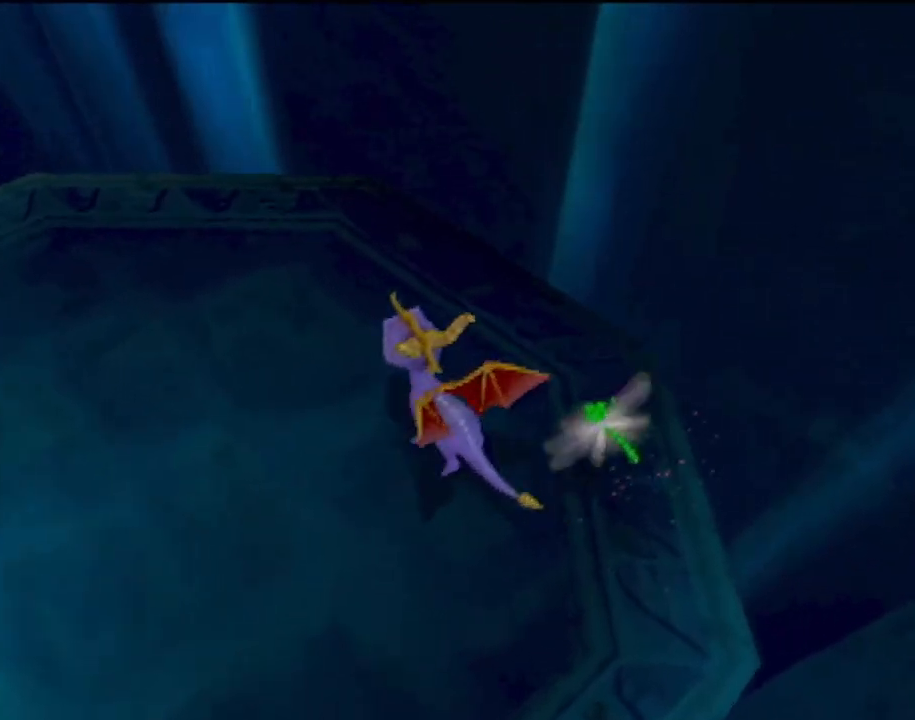
{"buttons": [], "left_stick": "up-left", "events": [[367, "left_stick", "up"], [434, "left_stick", "up-left"]]}
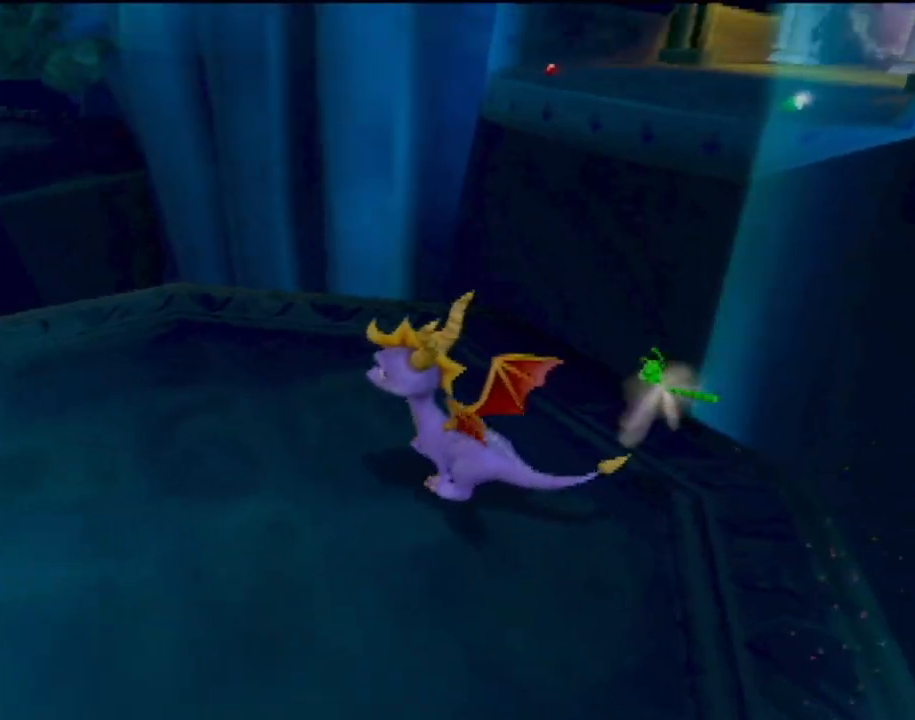
{"buttons": [], "left_stick": "center", "events": [[67, "left_stick", "center"]]}
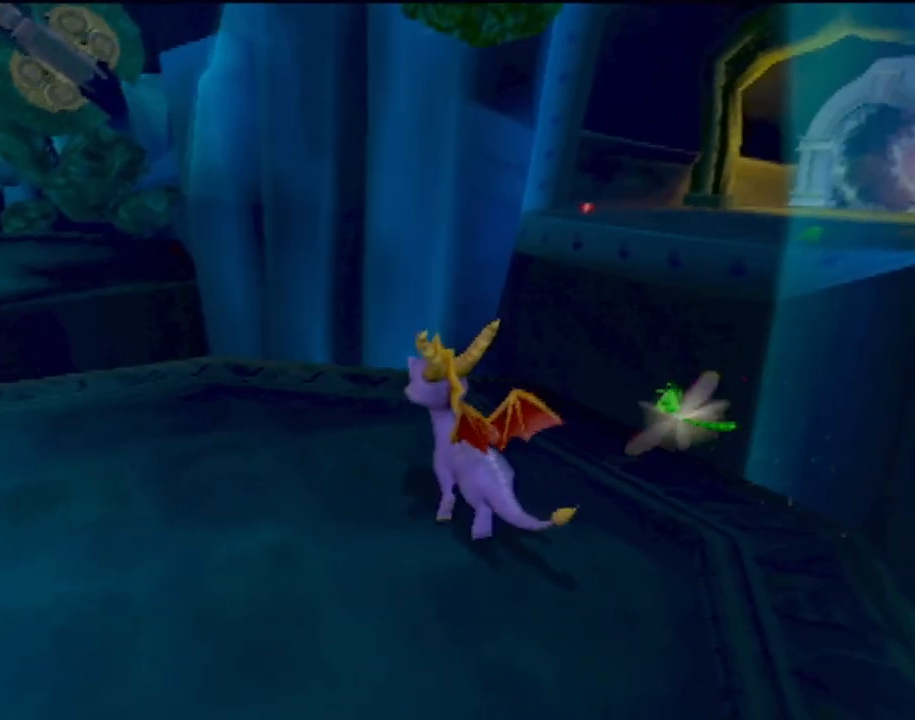
{"buttons": [], "left_stick": "up", "events": [[333, "left_stick", "up"]]}
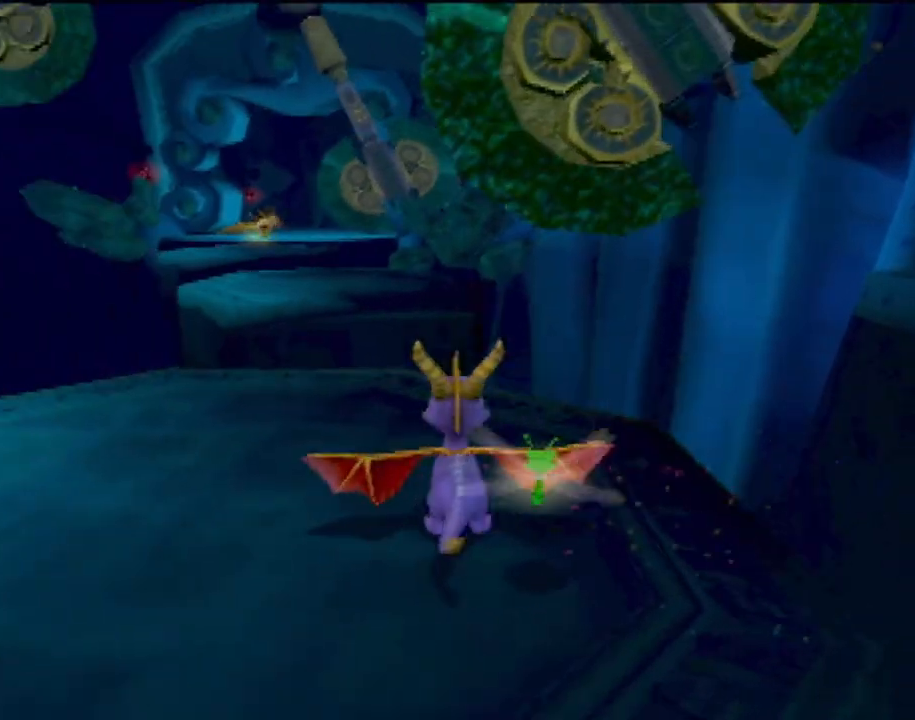
{"buttons": ["CROSS", "SQUARE"], "left_stick": "center", "events": [[17, "SQUARE", "down"], [100, "left_stick", "center"], [284, "CROSS", "down"], [334, "left_stick", "right"], [467, "left_stick", "center"]]}
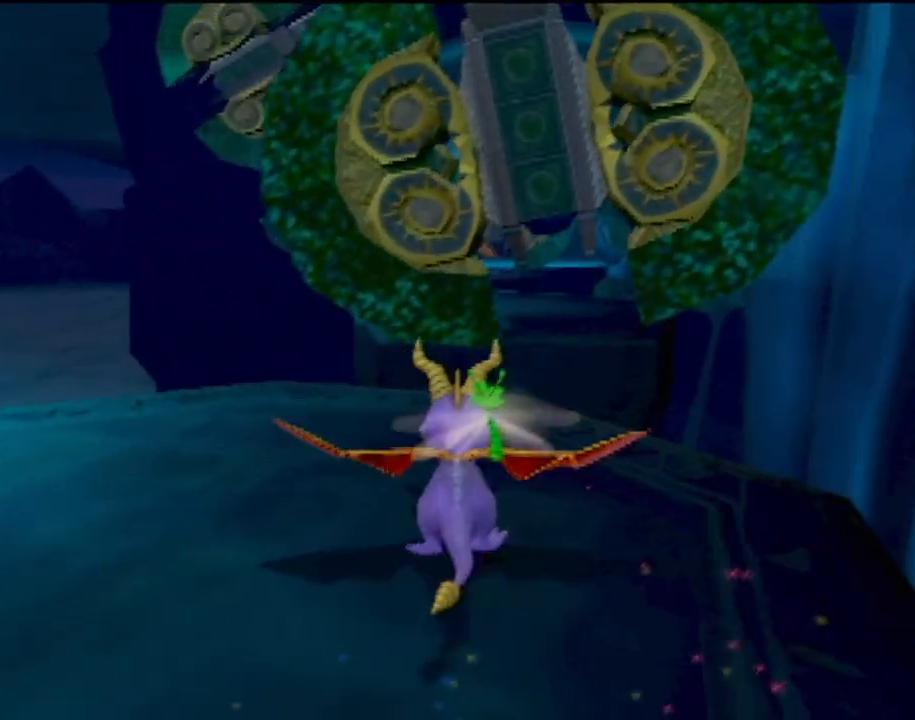
{"buttons": [], "left_stick": "up", "events": [[250, "CROSS", "up"], [250, "SQUARE", "up"], [250, "left_stick", "up"], [283, "CROSS", "down"], [484, "CROSS", "up"]]}
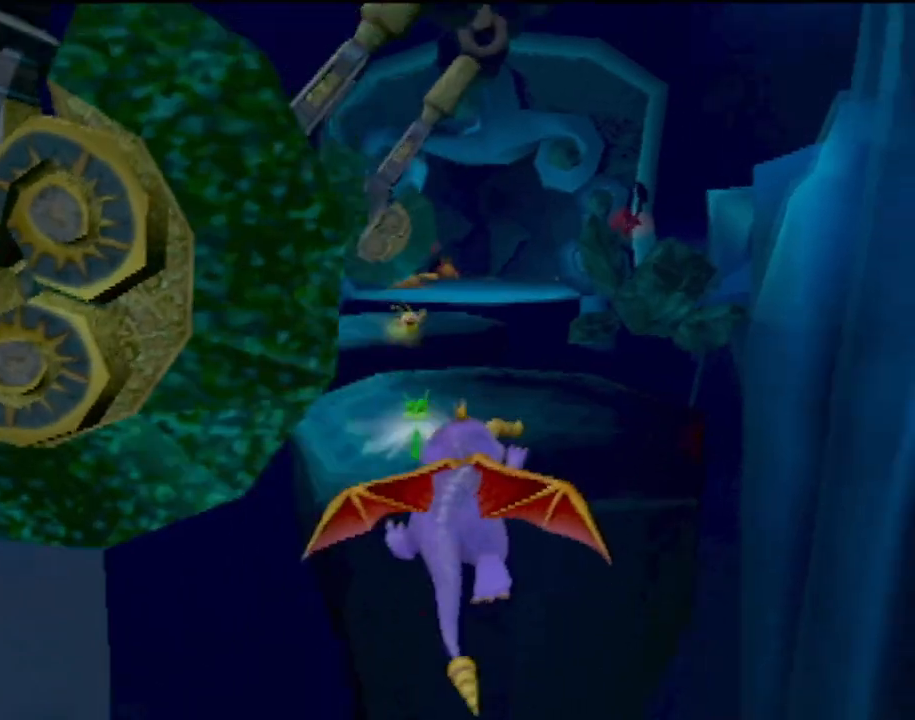
{"buttons": ["CIRCLE"], "left_stick": "up-left", "events": [[301, "left_stick", "up-left"], [384, "CIRCLE", "down"]]}
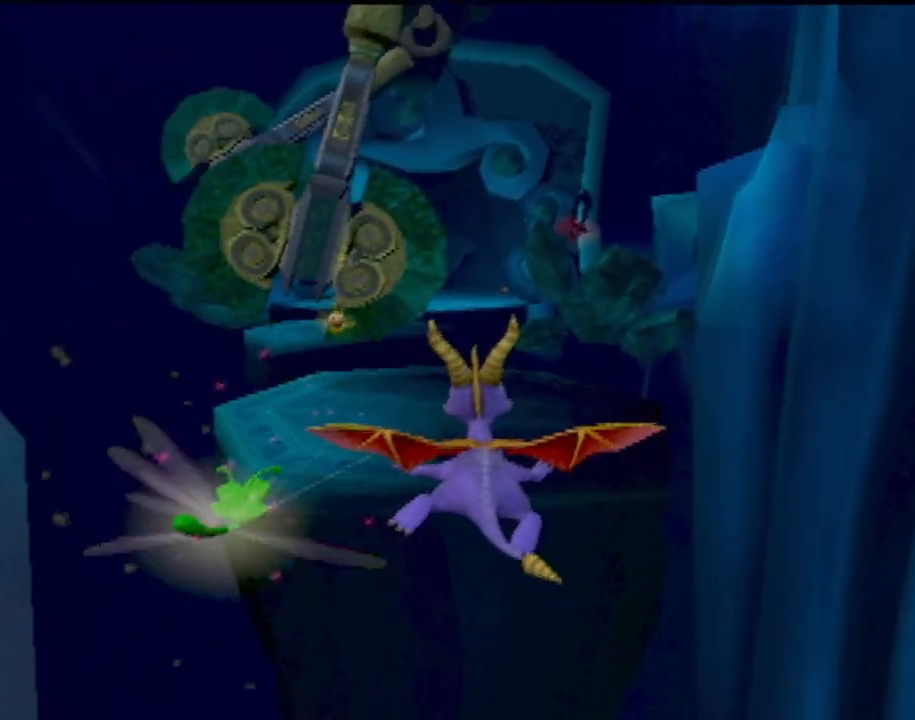
{"buttons": [], "left_stick": "center", "events": [[17, "CIRCLE", "up"], [17, "left_stick", "up"], [167, "left_stick", "up-left"], [284, "left_stick", "up"], [451, "left_stick", "center"]]}
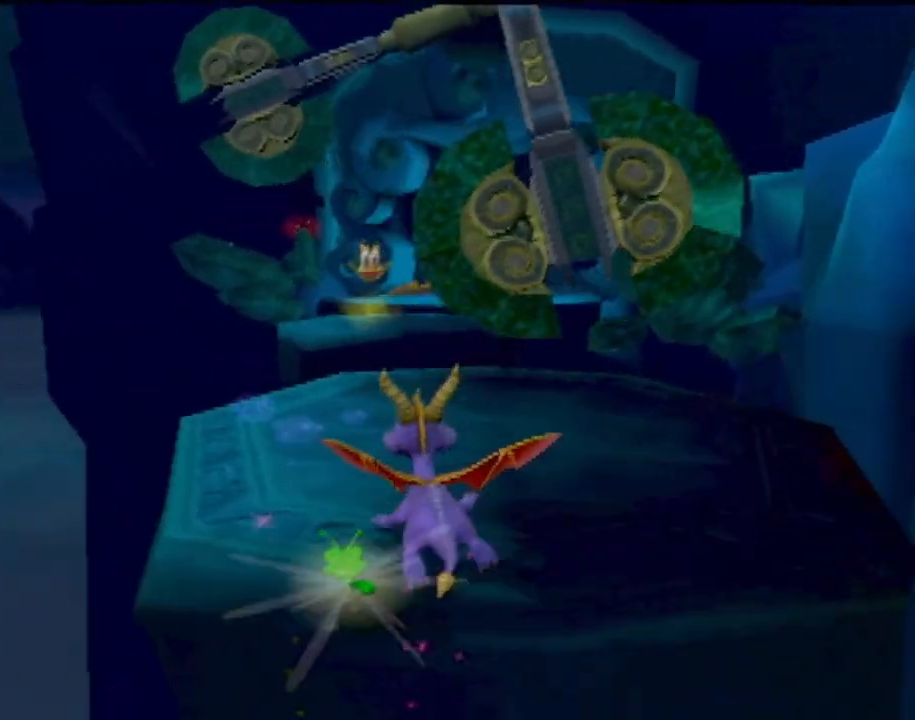
{"buttons": [], "left_stick": "center", "events": []}
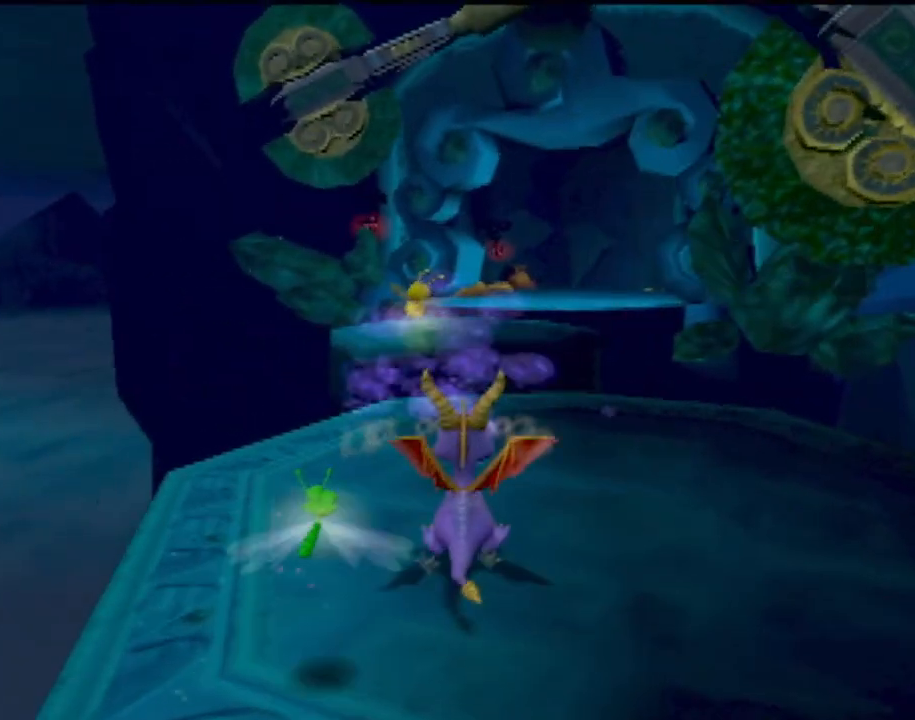
{"buttons": [], "left_stick": "up", "events": [[401, "left_stick", "up-right"], [501, "left_stick", "up"]]}
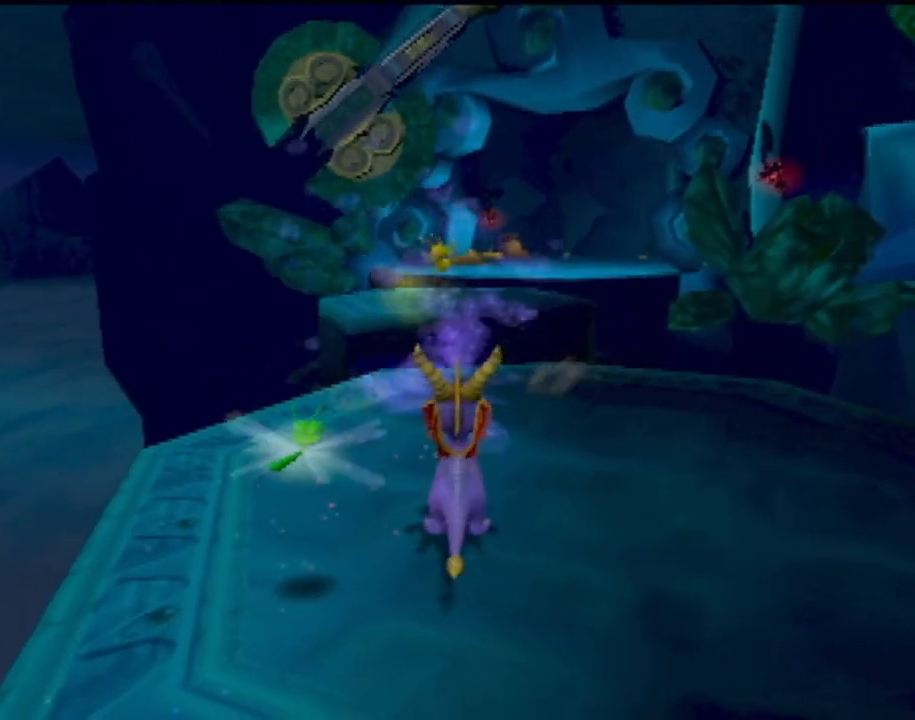
{"buttons": [], "left_stick": "center", "events": [[100, "left_stick", "center"]]}
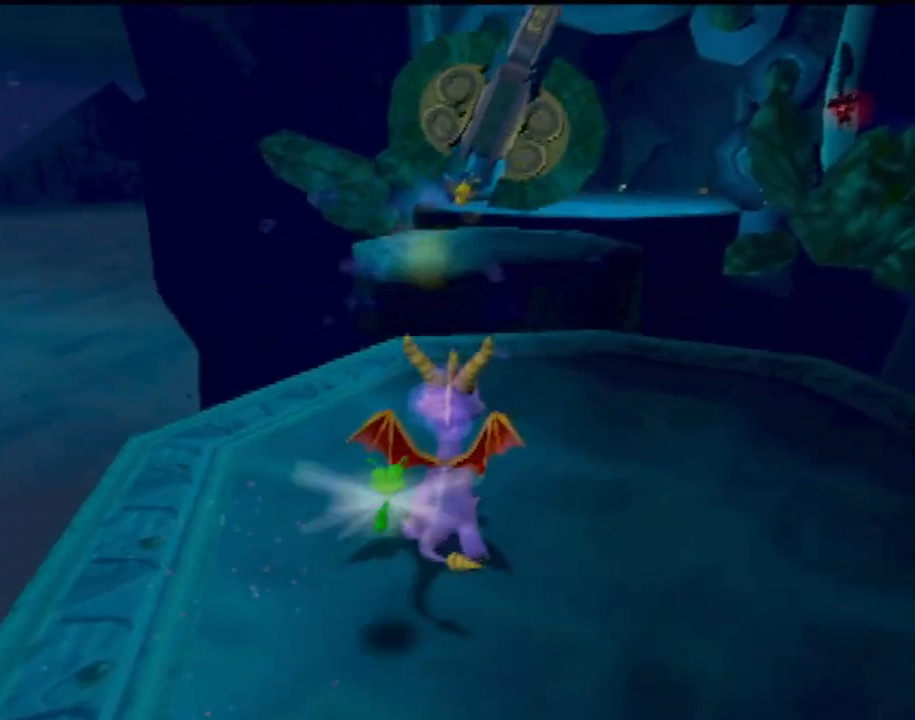
{"buttons": [], "left_stick": "up-right", "events": [[451, "left_stick", "up-right"]]}
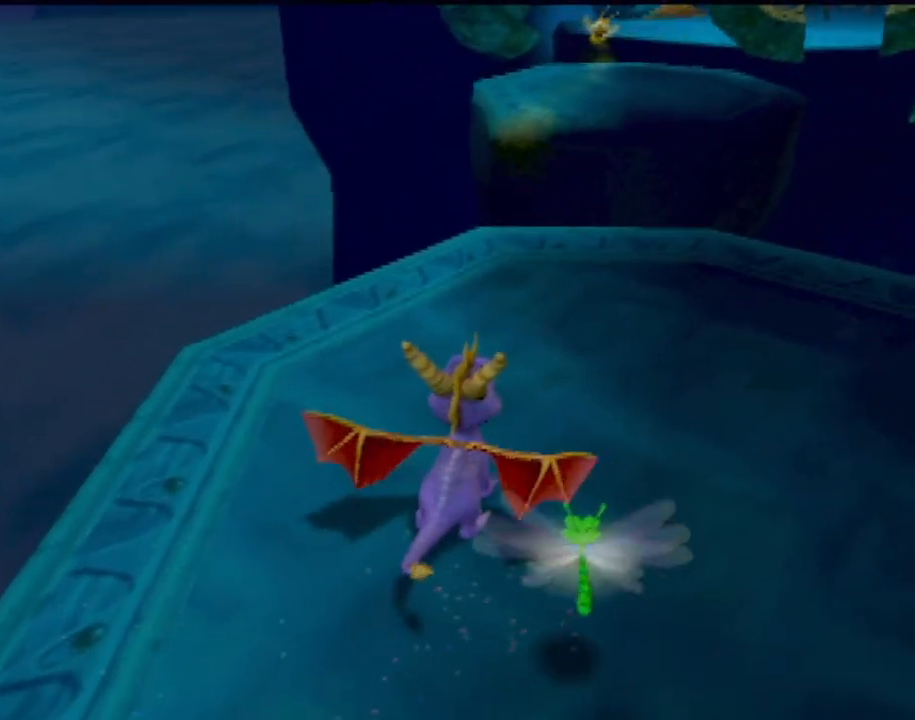
{"buttons": [], "left_stick": "center", "events": [[433, "left_stick", "center"]]}
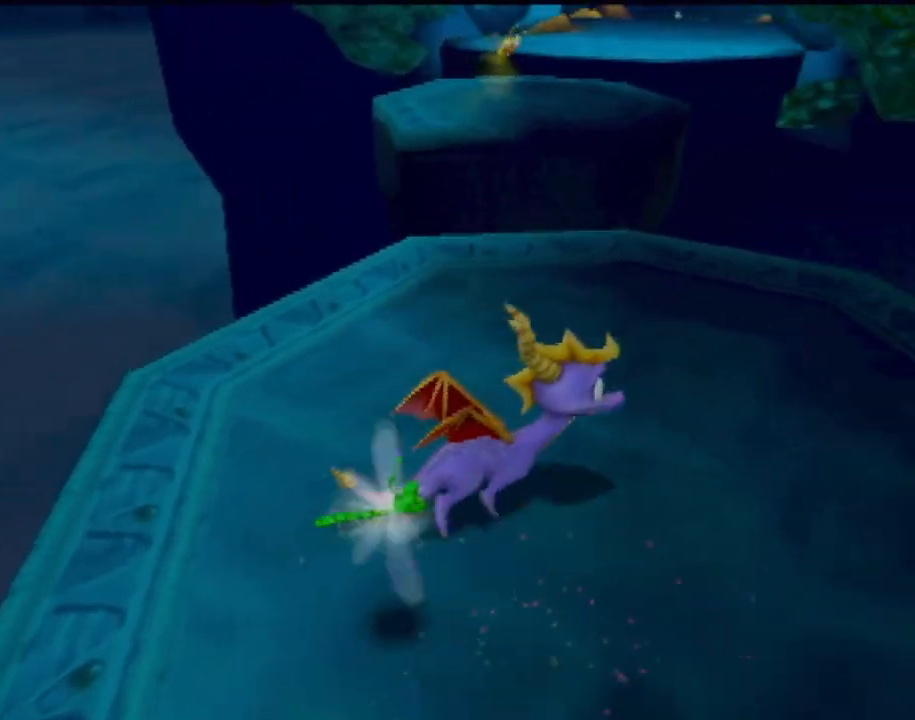
{"buttons": [], "left_stick": "center", "events": []}
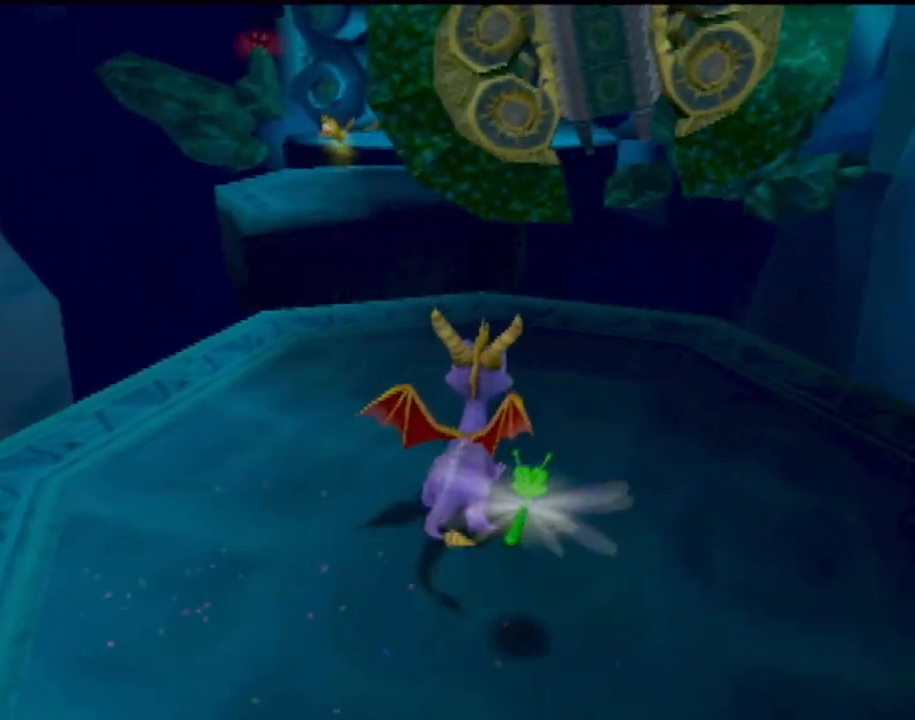
{"buttons": [], "left_stick": "center", "events": []}
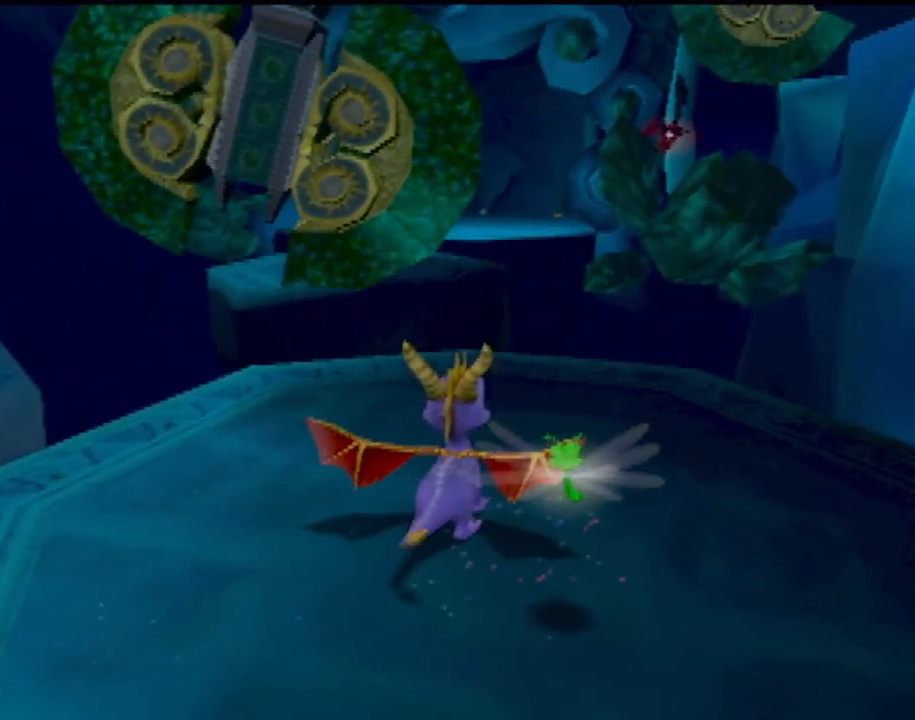
{"buttons": [], "left_stick": "center", "events": []}
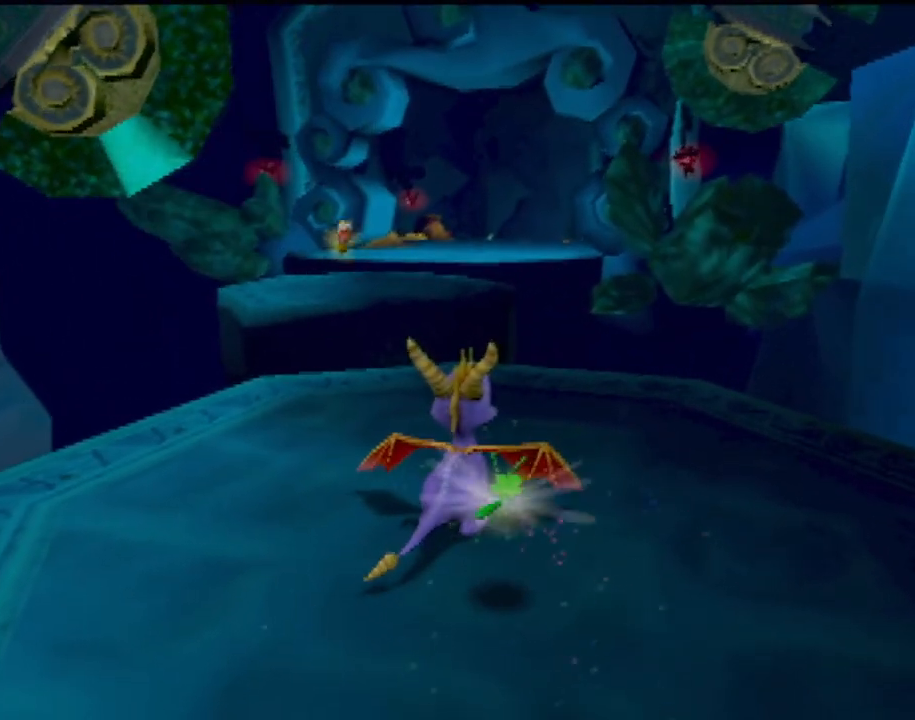
{"buttons": [], "left_stick": "center", "events": []}